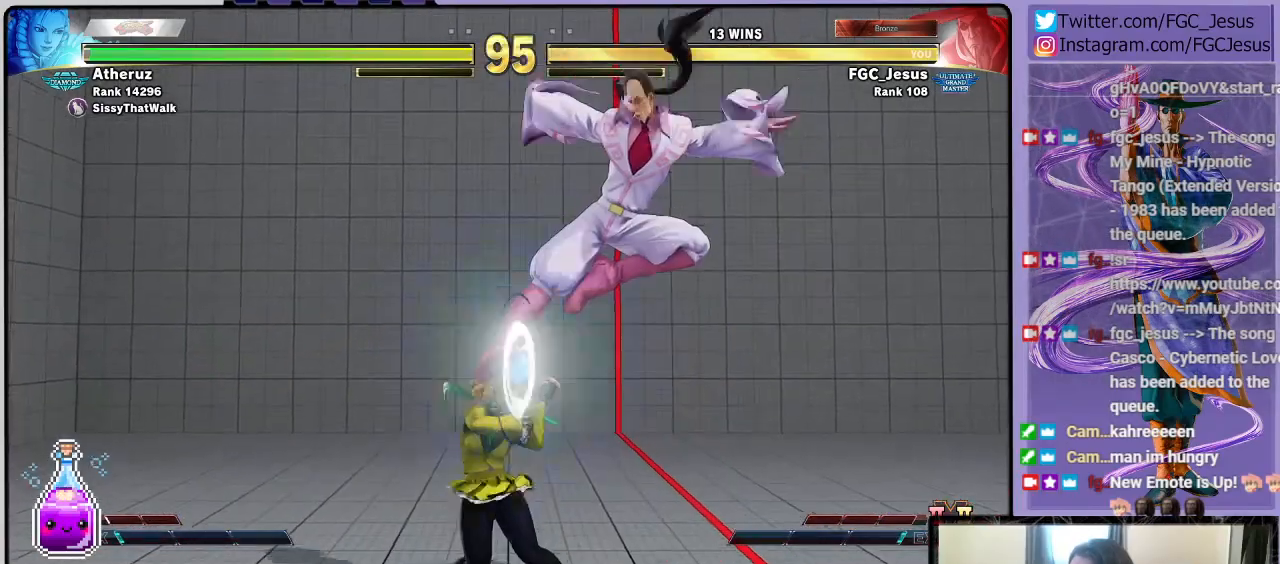
Gameplay with a controller (PlayStation layout); each line is a JSON object with the inputs held at the frame after it. "events" lists button and stick changes between this image and that frame as [ms after this image, input, new state], when the widget could be followed in between.
{"buttons": ["DPAD_DOWN", "DPAD_RIGHT"], "left_stick": "center", "right_stick": "center", "events": [[133, "CIRCLE", "up"], [434, "DPAD_DOWN", "down"]]}
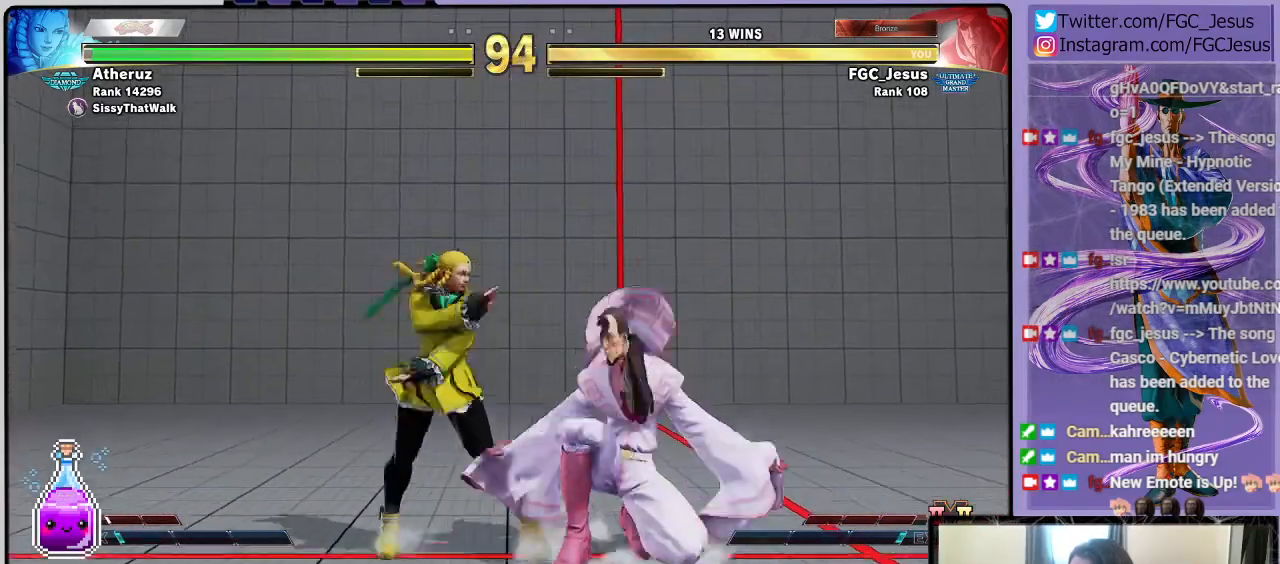
{"buttons": ["DPAD_DOWN", "DPAD_RIGHT"], "left_stick": "center", "right_stick": "center", "events": [[100, "SQUARE", "down"], [267, "SQUARE", "up"]]}
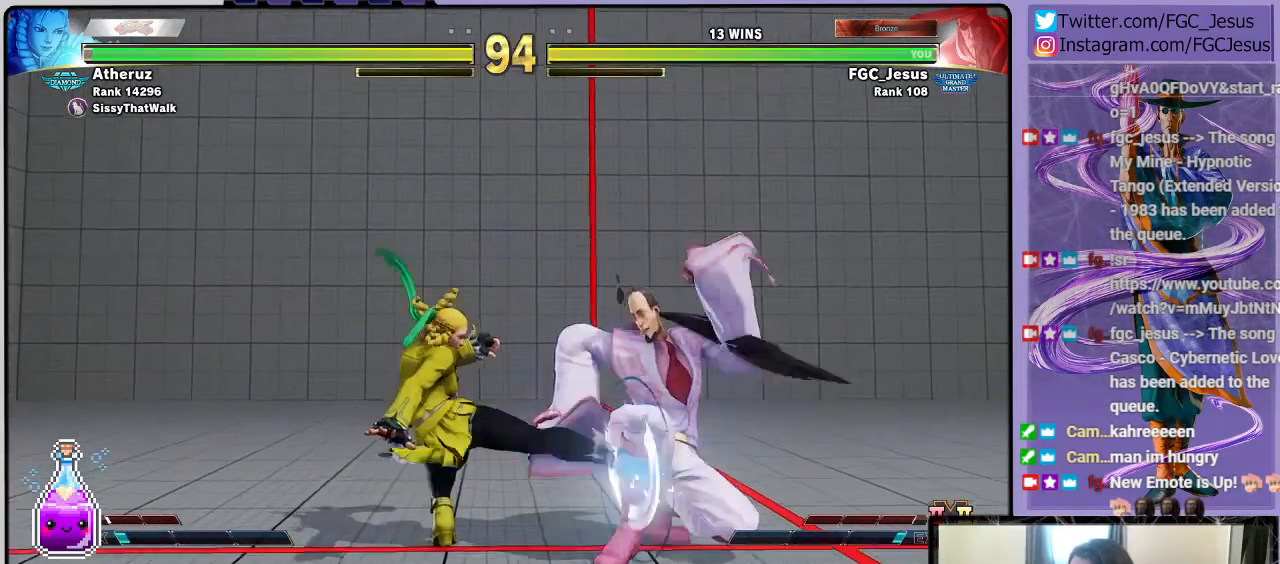
{"buttons": ["CIRCLE", "DPAD_DOWN", "DPAD_RIGHT"], "left_stick": "center", "right_stick": "center", "events": [[200, "DPAD_DOWN", "up"], [333, "TRIANGLE", "down"], [400, "DPAD_DOWN", "down"], [400, "DPAD_RIGHT", "up"], [434, "DPAD_DOWN", "up"], [434, "DPAD_LEFT", "down"], [434, "TRIANGLE", "up"], [467, "DPAD_DOWN", "down"], [500, "CIRCLE", "down"], [500, "DPAD_LEFT", "up"], [500, "DPAD_RIGHT", "down"]]}
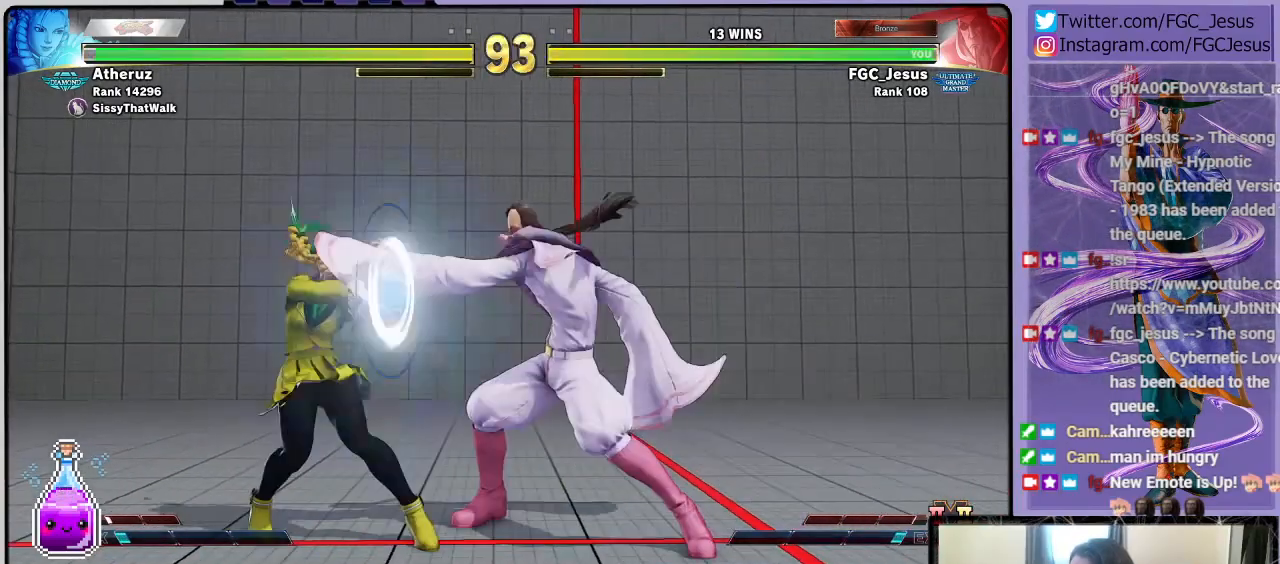
{"buttons": ["DPAD_DOWN", "DPAD_RIGHT"], "left_stick": "center", "right_stick": "center", "events": [[34, "DPAD_DOWN", "up"], [67, "CIRCLE", "up"], [234, "DPAD_DOWN", "down"]]}
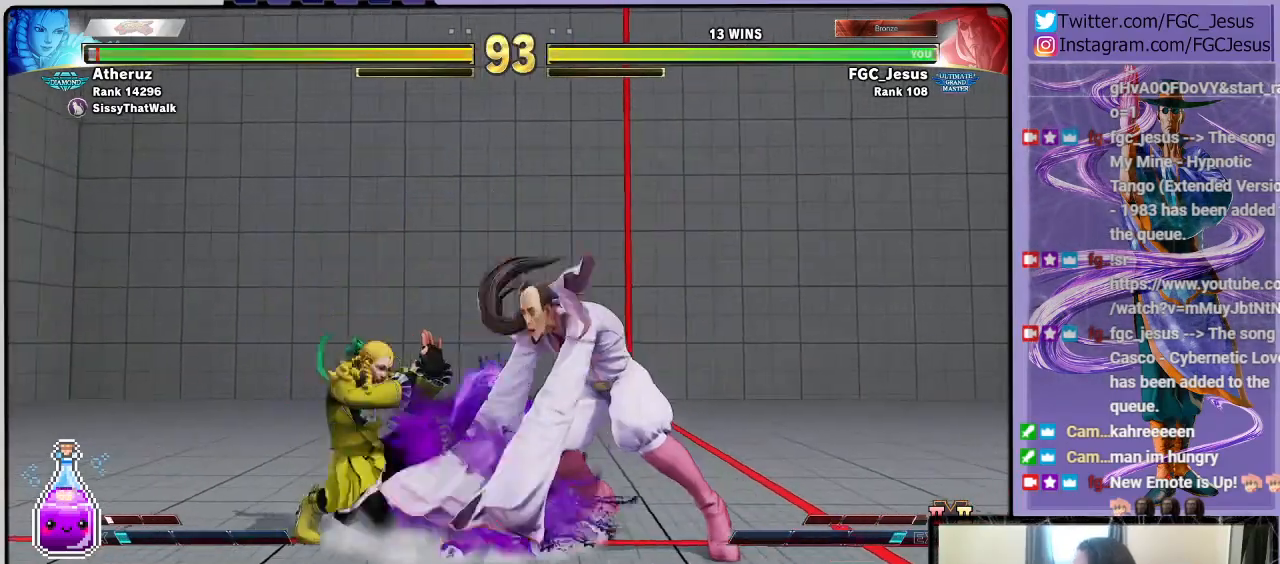
{"buttons": ["R2", "DPAD_DOWN", "DPAD_RIGHT"], "left_stick": "center", "right_stick": "center", "events": [[333, "R2", "down"]]}
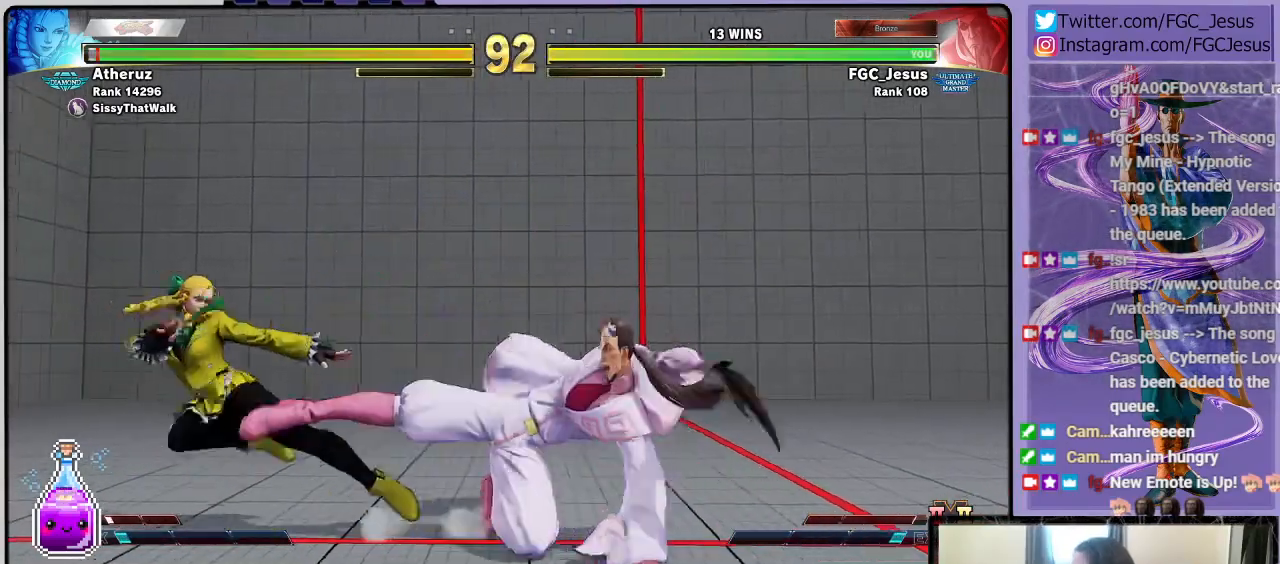
{"buttons": ["DPAD_DOWN", "DPAD_RIGHT"], "left_stick": "center", "right_stick": "center", "events": [[67, "R2", "up"]]}
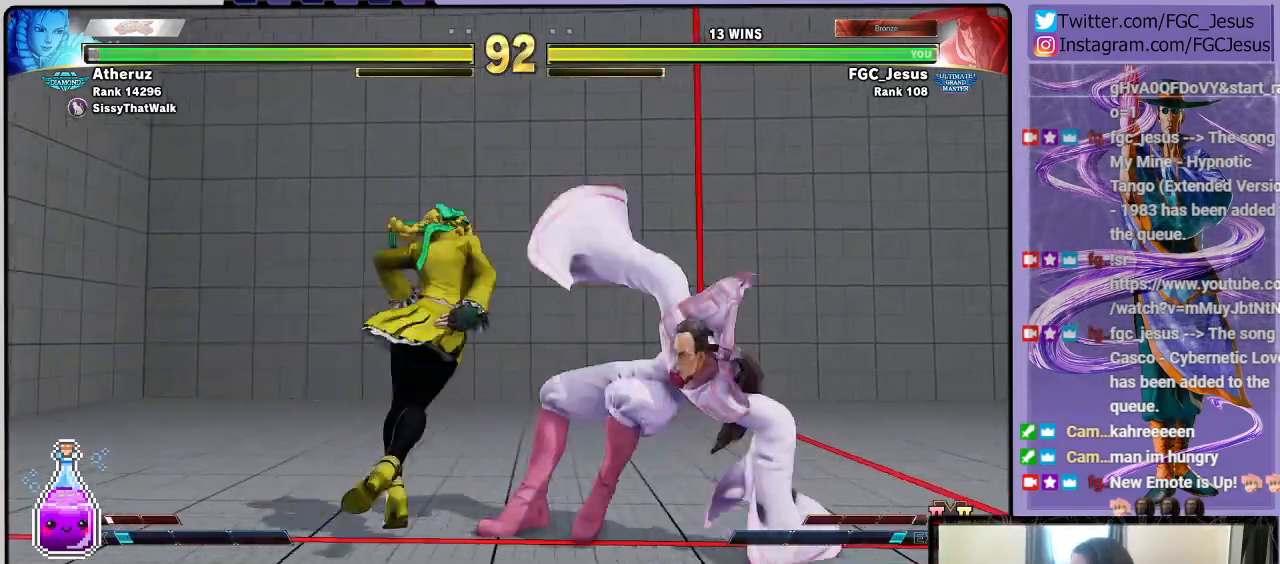
{"buttons": ["DPAD_LEFT"], "left_stick": "center", "right_stick": "center", "events": [[267, "DPAD_DOWN", "up"], [467, "DPAD_LEFT", "down"], [467, "DPAD_RIGHT", "up"]]}
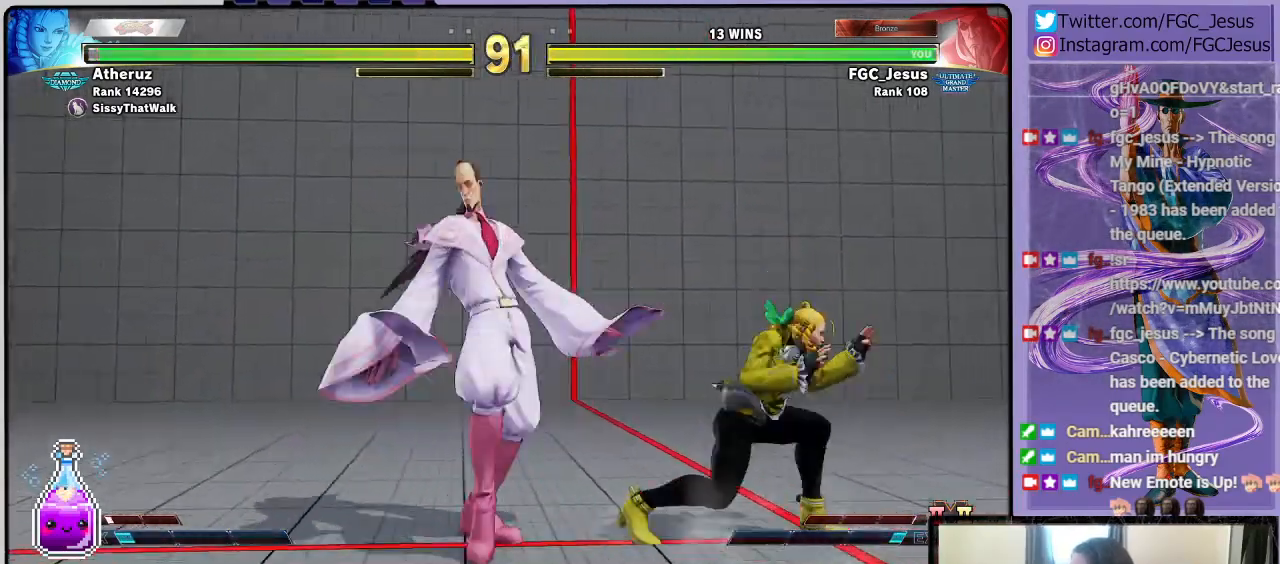
{"buttons": ["CIRCLE", "DPAD_DOWN", "DPAD_LEFT"], "left_stick": "center", "right_stick": "center", "events": [[200, "DPAD_DOWN", "down"], [267, "L1", "down"], [367, "L1", "up"], [467, "CIRCLE", "down"]]}
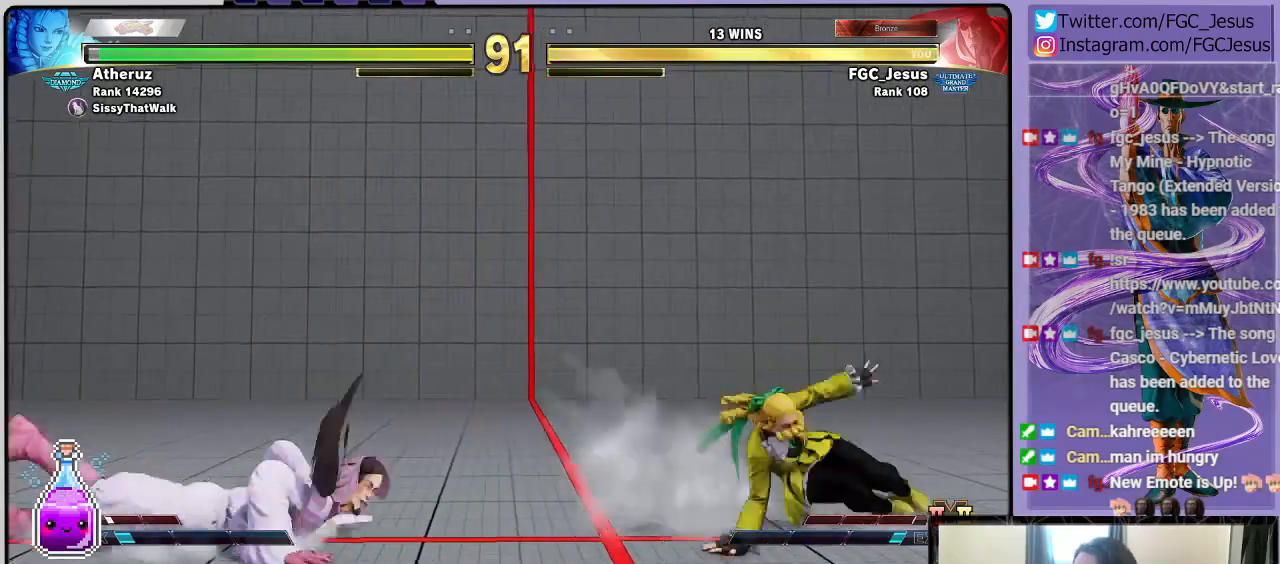
{"buttons": ["DPAD_UP", "DPAD_RIGHT"], "left_stick": "center", "right_stick": "center", "events": [[134, "CIRCLE", "up"], [367, "DPAD_DOWN", "up"], [367, "DPAD_LEFT", "up"], [401, "DPAD_RIGHT", "down"], [434, "DPAD_UP", "down"]]}
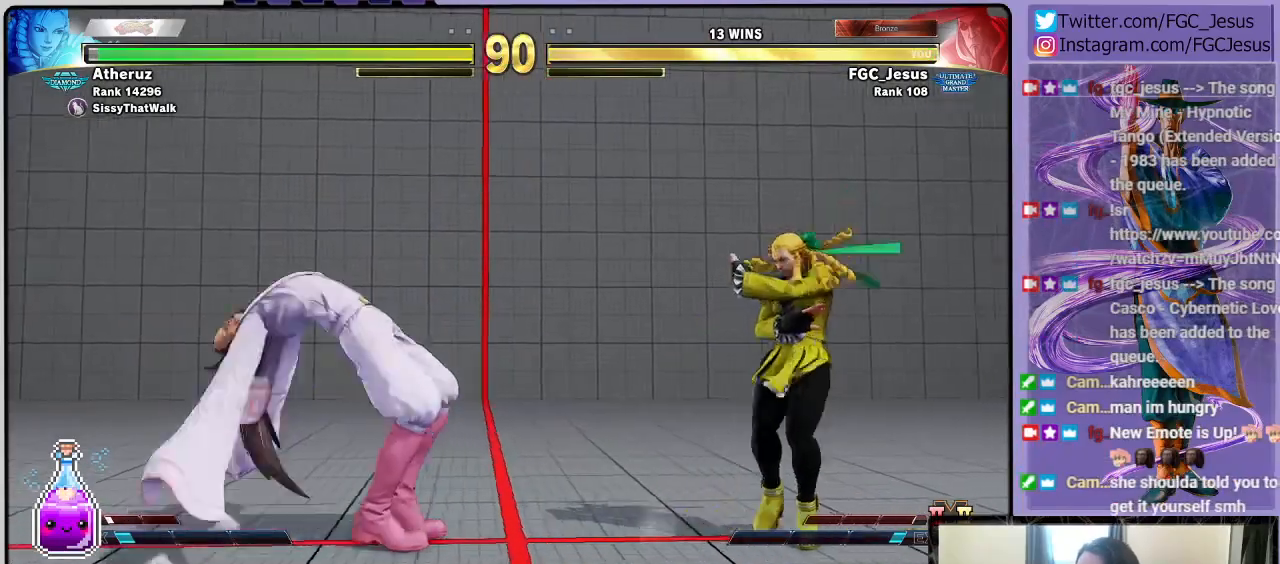
{"buttons": ["DPAD_LEFT"], "left_stick": "center", "right_stick": "center", "events": [[200, "DPAD_UP", "up"], [334, "DPAD_DOWN", "down"], [334, "DPAD_RIGHT", "up"], [367, "DPAD_DOWN", "up"], [367, "DPAD_LEFT", "down"]]}
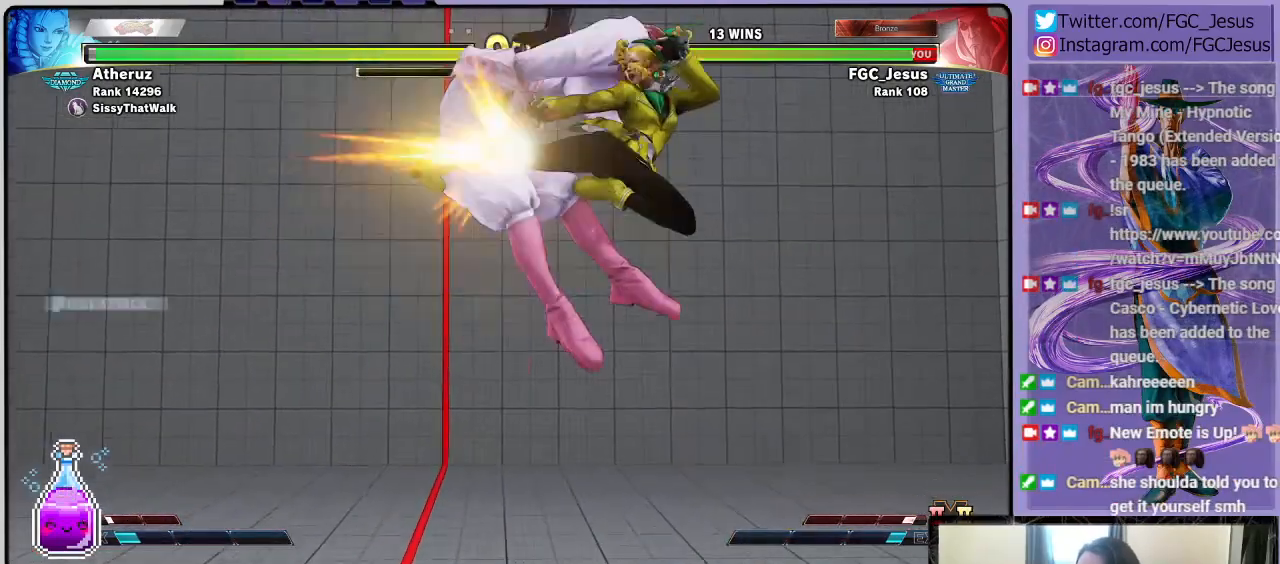
{"buttons": ["DPAD_LEFT"], "left_stick": "center", "right_stick": "center", "events": [[34, "R2", "down"], [167, "R2", "up"]]}
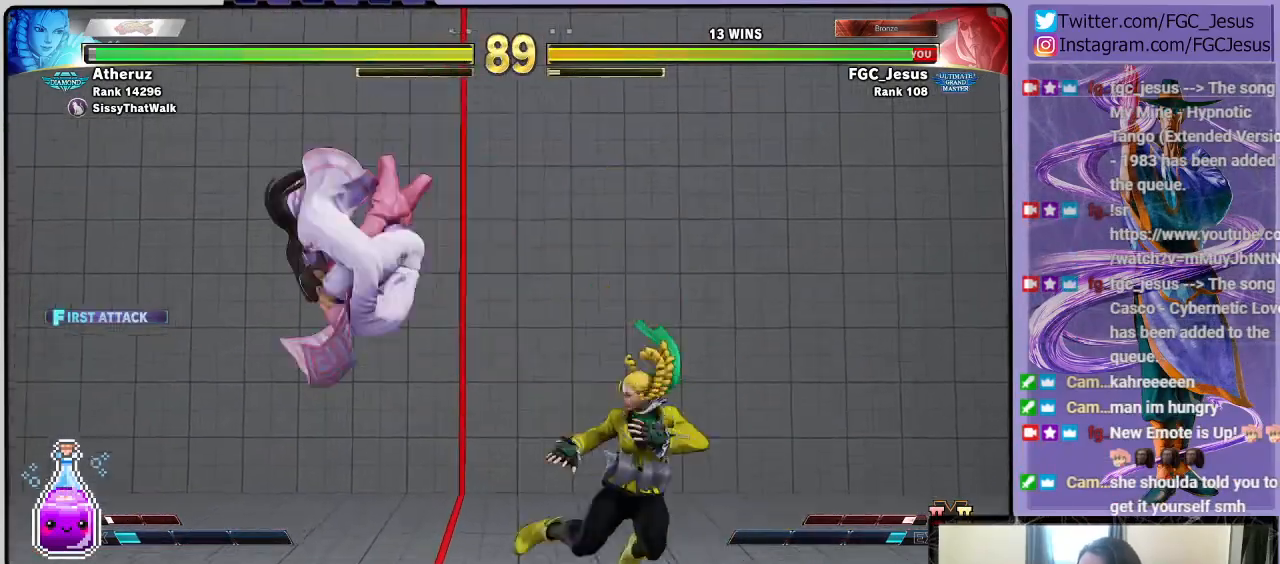
{"buttons": ["DPAD_LEFT"], "left_stick": "center", "right_stick": "center", "events": [[267, "SQUARE", "down"], [400, "SQUARE", "up"]]}
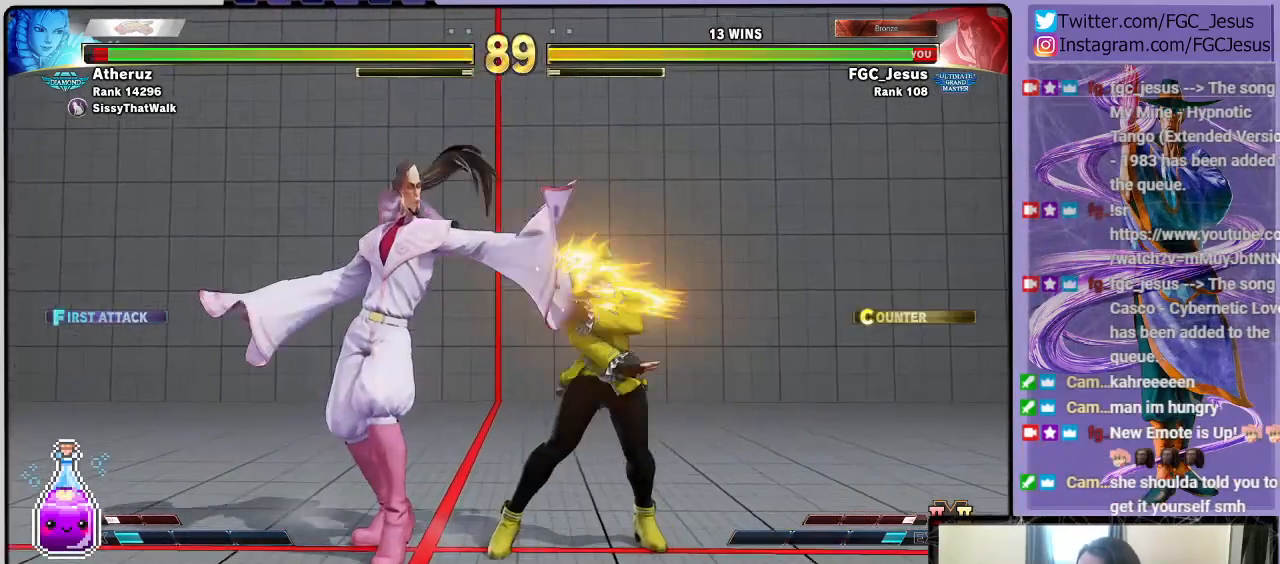
{"buttons": ["R1", "DPAD_DOWN", "DPAD_LEFT"], "left_stick": "center", "right_stick": "center", "events": [[134, "R1", "down"], [201, "DPAD_DOWN", "down"], [234, "DPAD_DOWN", "up"], [234, "DPAD_LEFT", "up"], [234, "DPAD_RIGHT", "down"], [267, "R1", "up"], [334, "DPAD_LEFT", "down"], [334, "DPAD_RIGHT", "up"], [334, "R1", "down"], [367, "DPAD_DOWN", "down"]]}
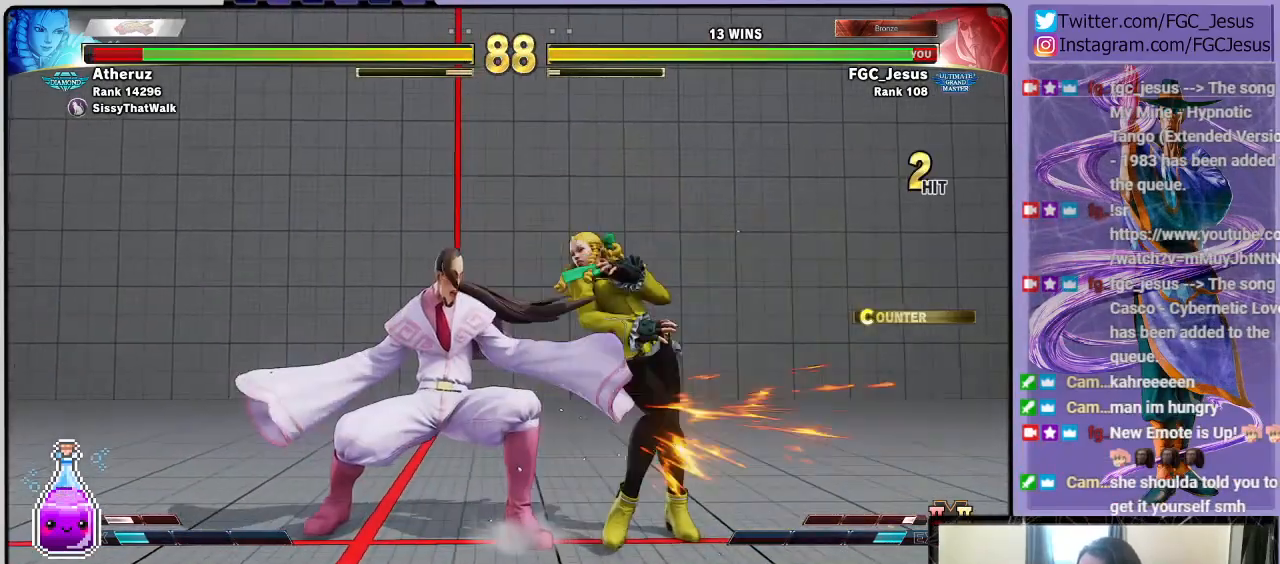
{"buttons": ["R1", "DPAD_DOWN", "DPAD_LEFT"], "left_stick": "center", "right_stick": "center", "events": []}
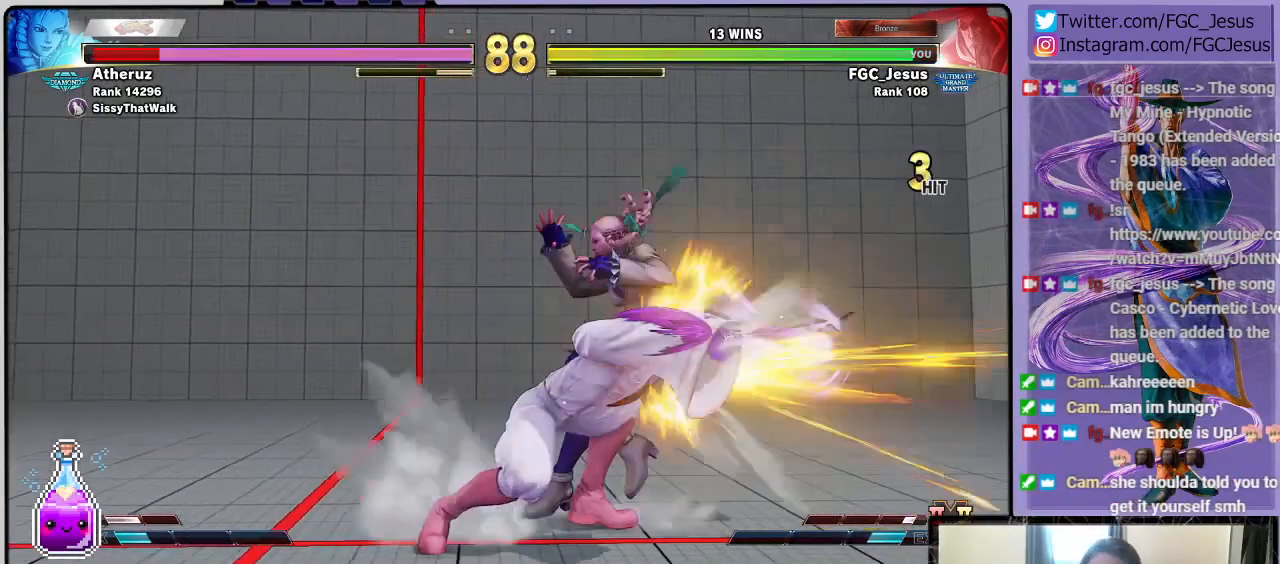
{"buttons": ["DPAD_RIGHT"], "left_stick": "center", "right_stick": "center", "events": [[67, "DPAD_LEFT", "up"], [101, "DPAD_DOWN", "up"], [134, "R1", "up"], [468, "DPAD_RIGHT", "down"]]}
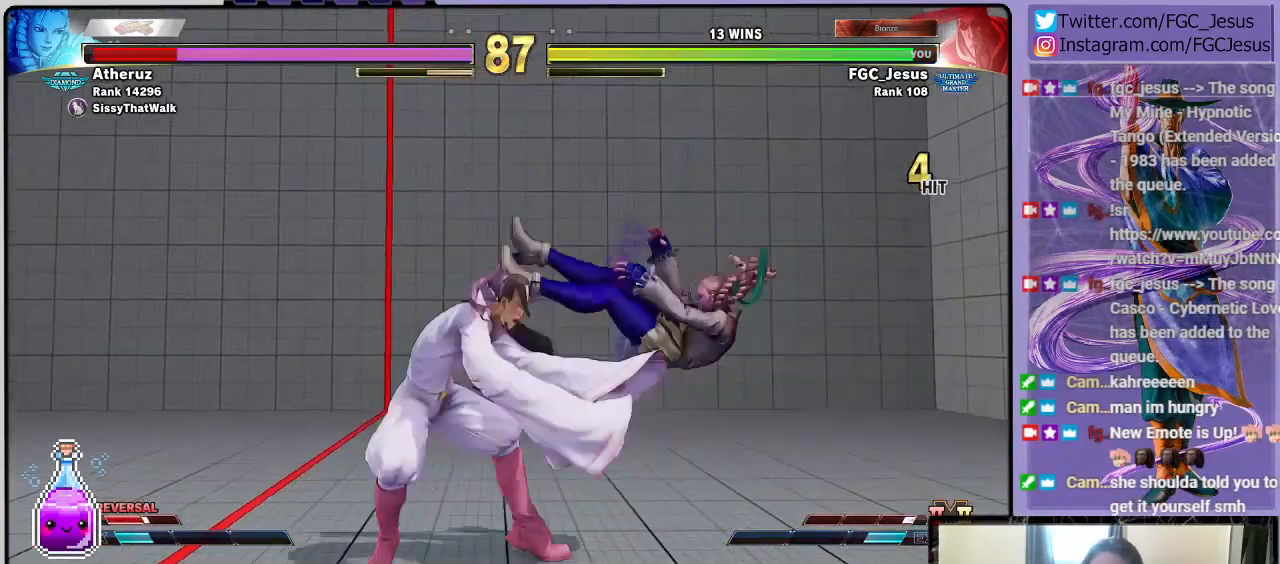
{"buttons": ["L1", "DPAD_DOWN", "DPAD_LEFT"], "left_stick": "center", "right_stick": "center", "events": [[233, "DPAD_RIGHT", "up"], [267, "DPAD_LEFT", "down"], [300, "DPAD_DOWN", "down"], [467, "L1", "down"]]}
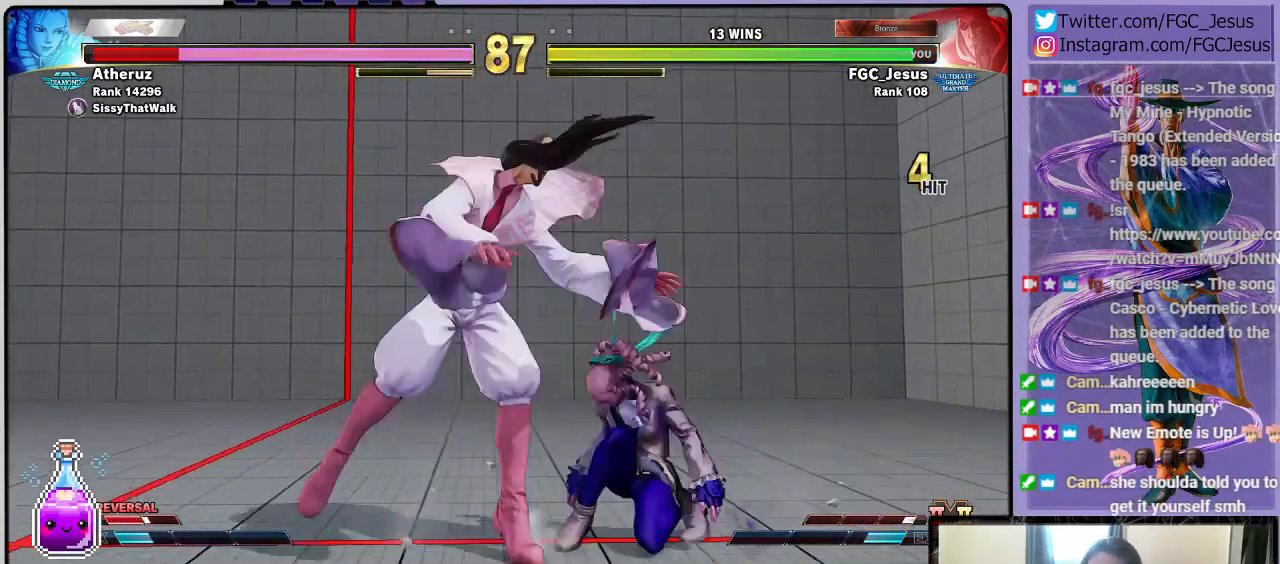
{"buttons": ["DPAD_DOWN", "DPAD_LEFT"], "left_stick": "center", "right_stick": "center", "events": [[67, "CIRCLE", "down"], [101, "L1", "up"], [201, "CIRCLE", "up"]]}
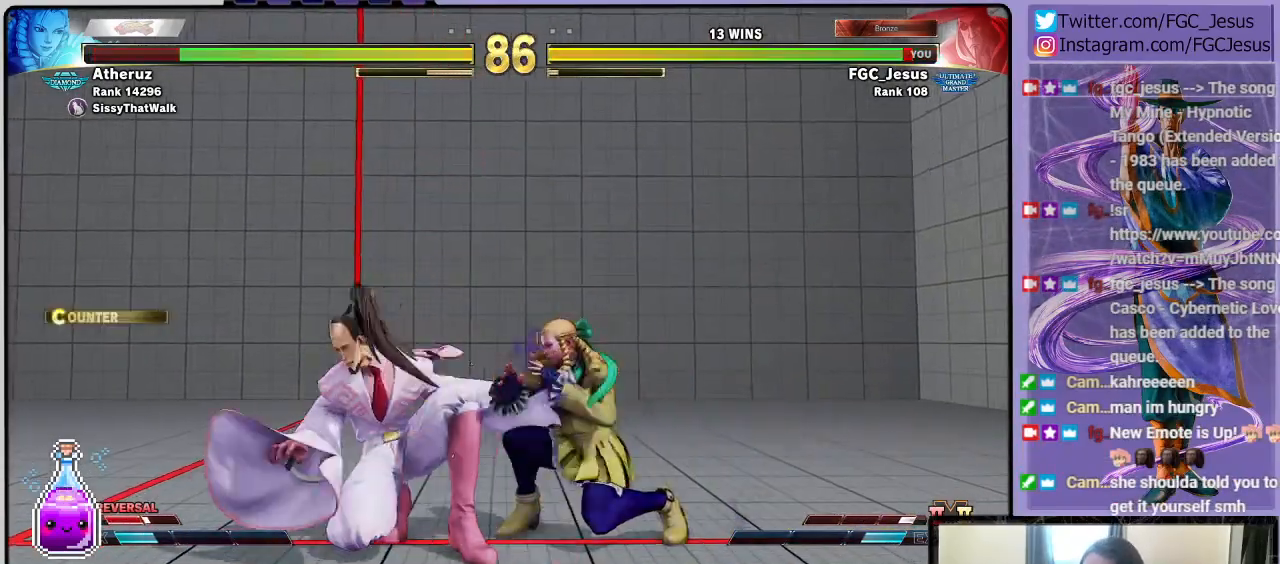
{"buttons": ["DPAD_DOWN", "DPAD_LEFT"], "left_stick": "center", "right_stick": "center", "events": []}
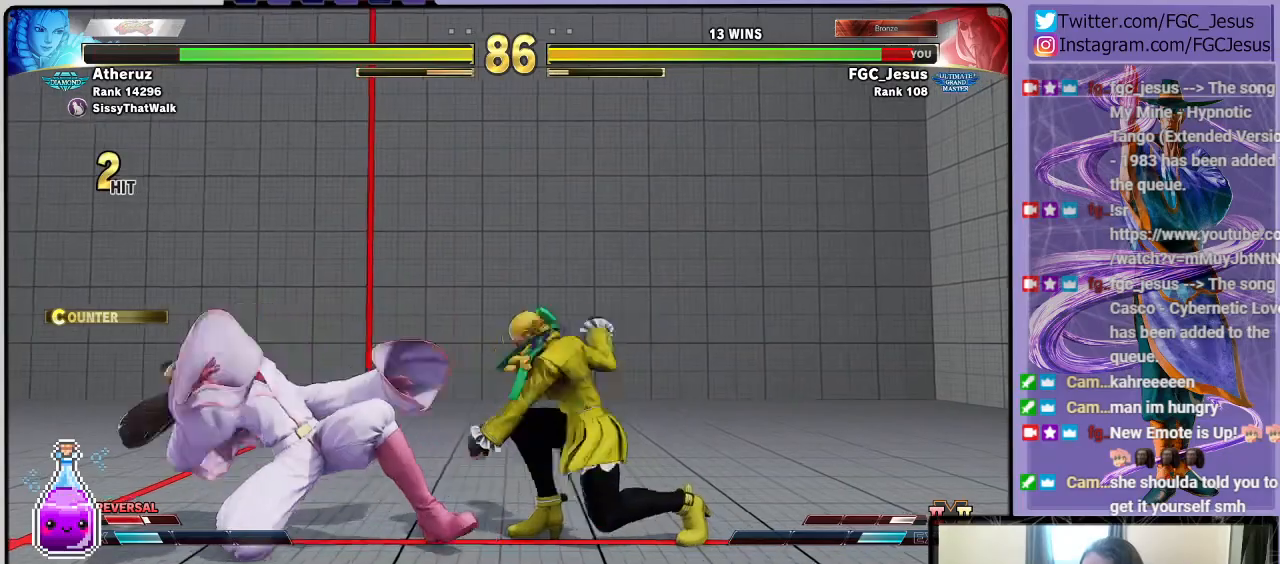
{"buttons": ["DPAD_DOWN", "DPAD_LEFT"], "left_stick": "center", "right_stick": "center", "events": []}
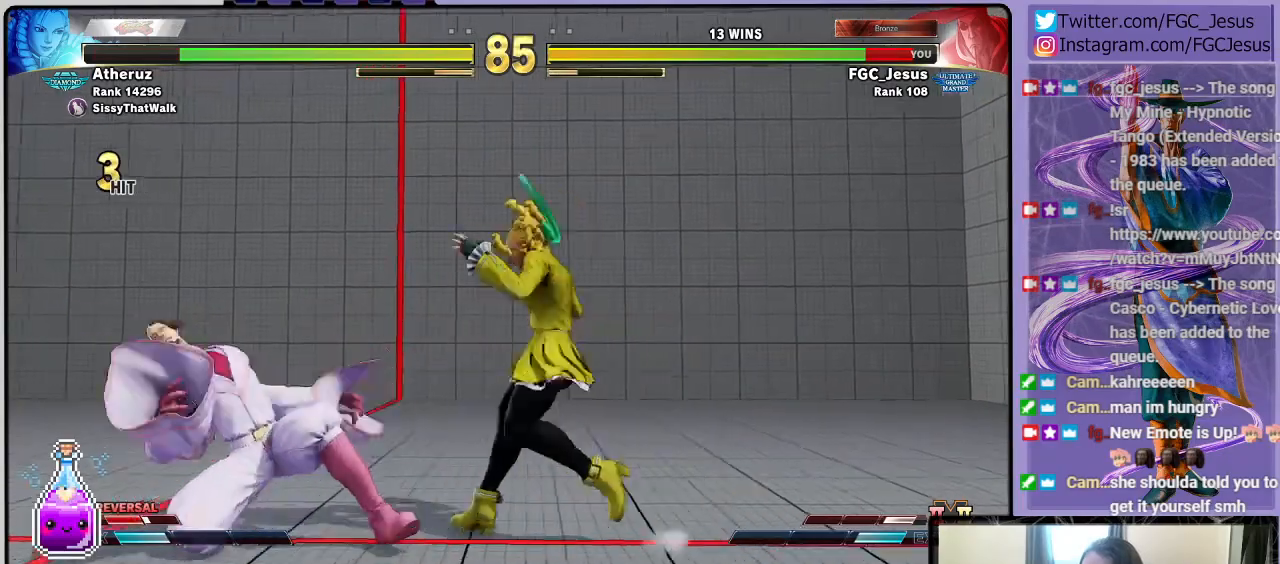
{"buttons": ["DPAD_LEFT"], "left_stick": "center", "right_stick": "center", "events": [[500, "DPAD_DOWN", "up"]]}
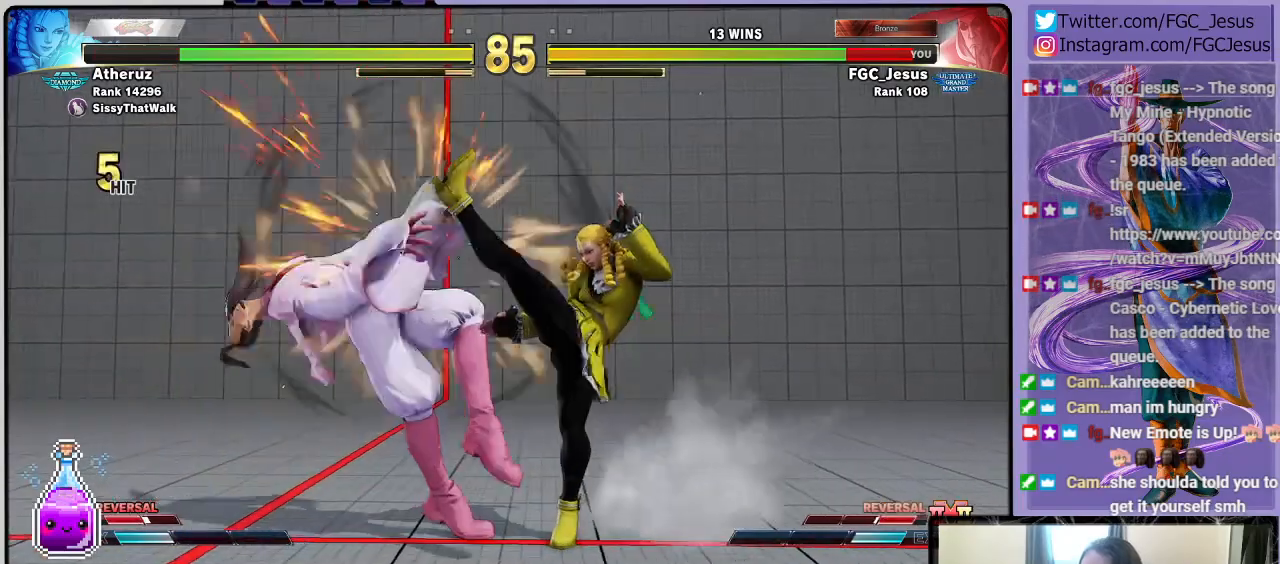
{"buttons": ["DPAD_LEFT"], "left_stick": "center", "right_stick": "center", "events": []}
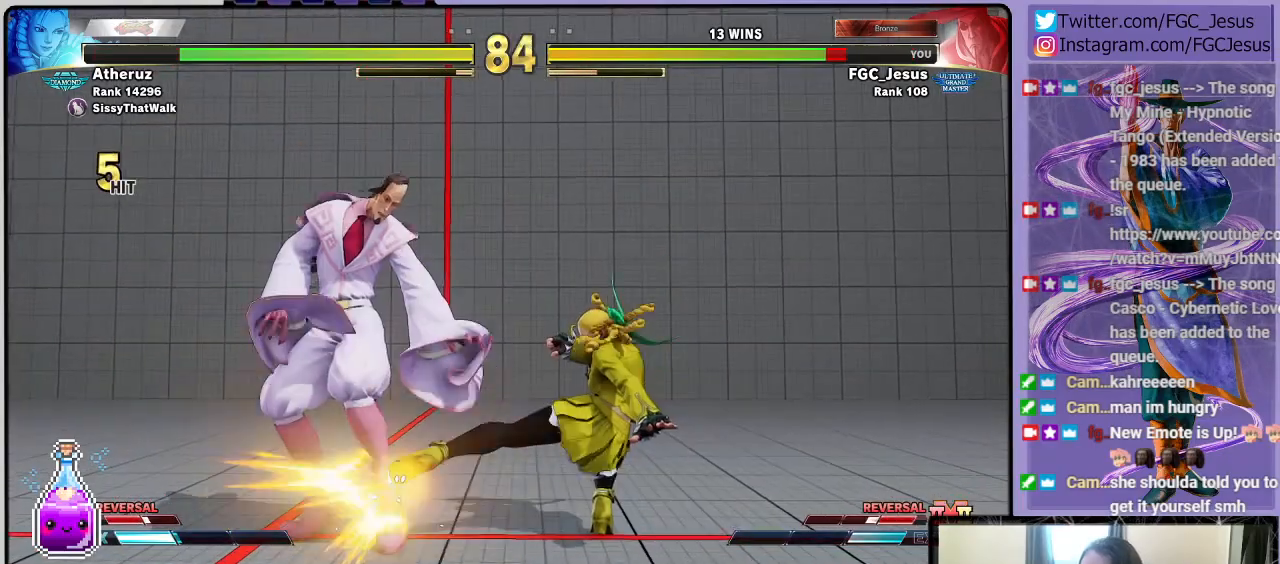
{"buttons": ["DPAD_DOWN", "DPAD_LEFT"], "left_stick": "center", "right_stick": "center", "events": [[200, "DPAD_DOWN", "down"]]}
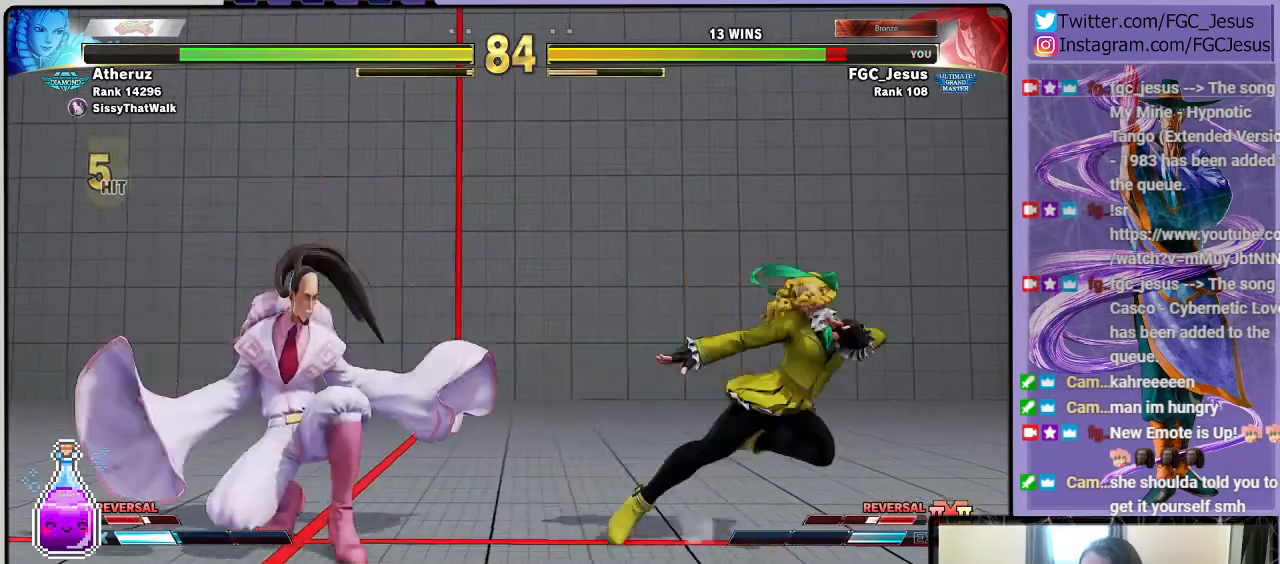
{"buttons": ["DPAD_UP", "DPAD_RIGHT"], "left_stick": "center", "right_stick": "center", "events": [[401, "DPAD_LEFT", "up"], [434, "DPAD_DOWN", "up"], [434, "DPAD_RIGHT", "down"], [468, "DPAD_UP", "down"]]}
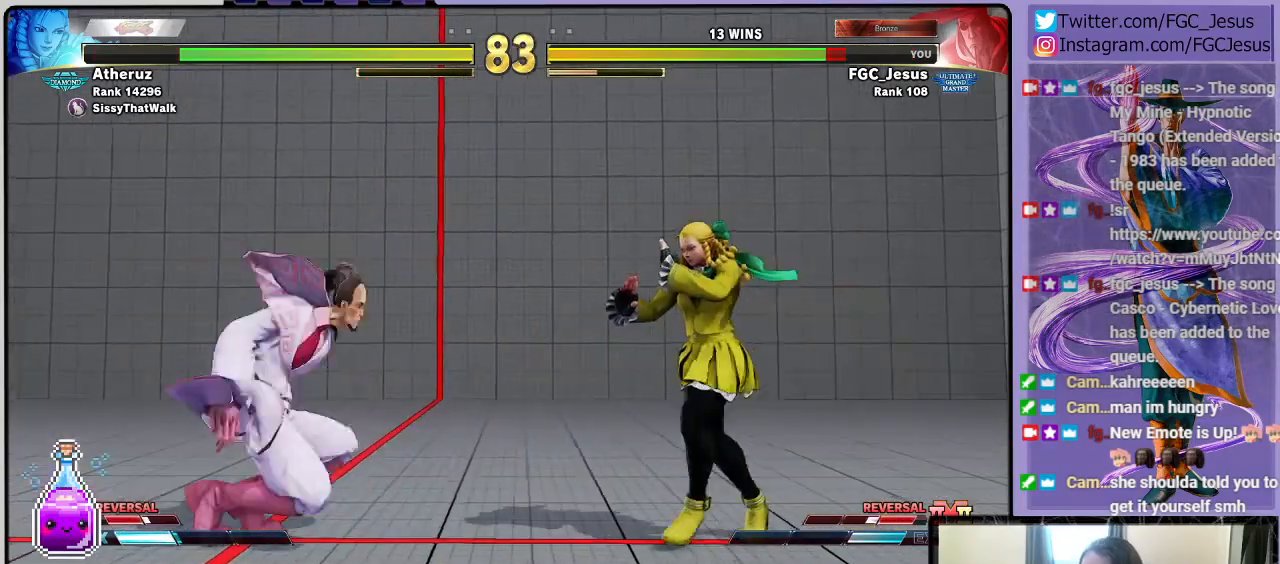
{"buttons": ["DPAD_DOWN", "DPAD_LEFT"], "left_stick": "center", "right_stick": "center", "events": [[200, "DPAD_UP", "up"], [233, "DPAD_DOWN", "down"], [334, "DPAD_RIGHT", "up"], [367, "DPAD_DOWN", "up"], [367, "DPAD_LEFT", "down"], [434, "DPAD_DOWN", "down"]]}
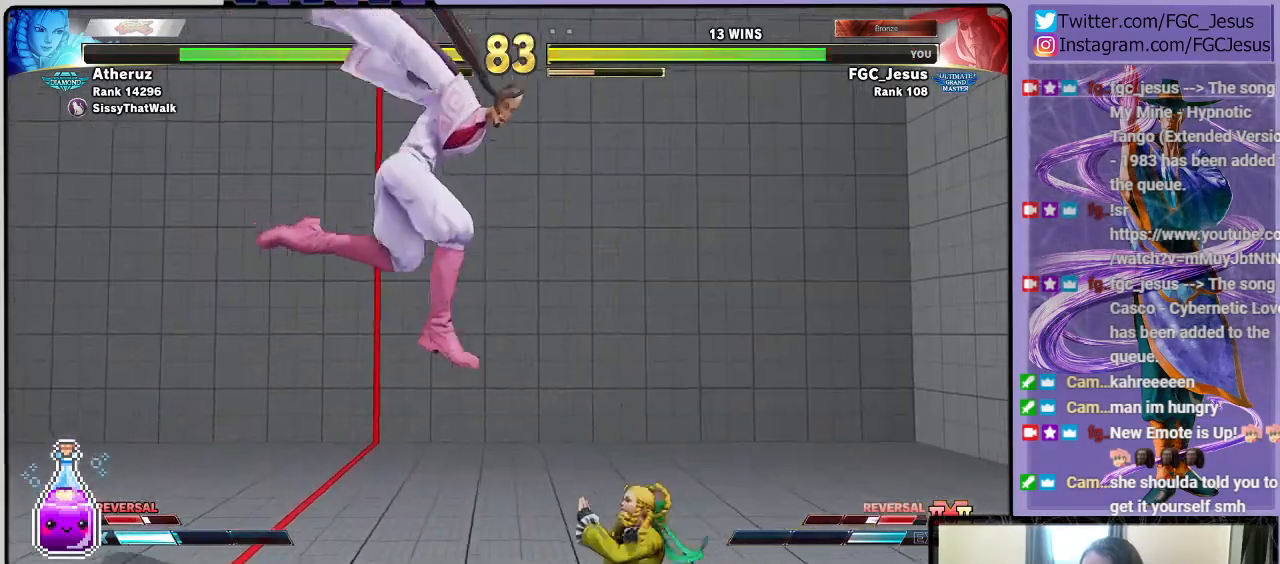
{"buttons": ["DPAD_DOWN", "DPAD_LEFT"], "left_stick": "center", "right_stick": "center", "events": [[34, "CIRCLE", "down"], [167, "CIRCLE", "up"]]}
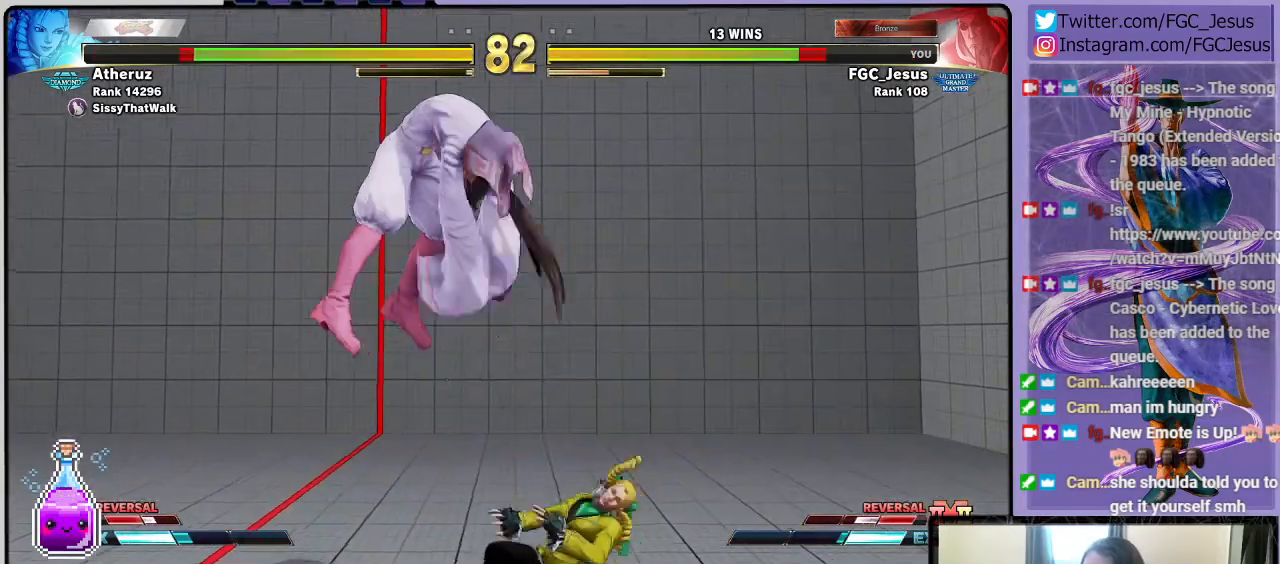
{"buttons": ["CIRCLE", "TRIANGLE", "DPAD_DOWN", "DPAD_LEFT"], "left_stick": "center", "right_stick": "center", "events": [[367, "CIRCLE", "down"], [367, "TRIANGLE", "down"]]}
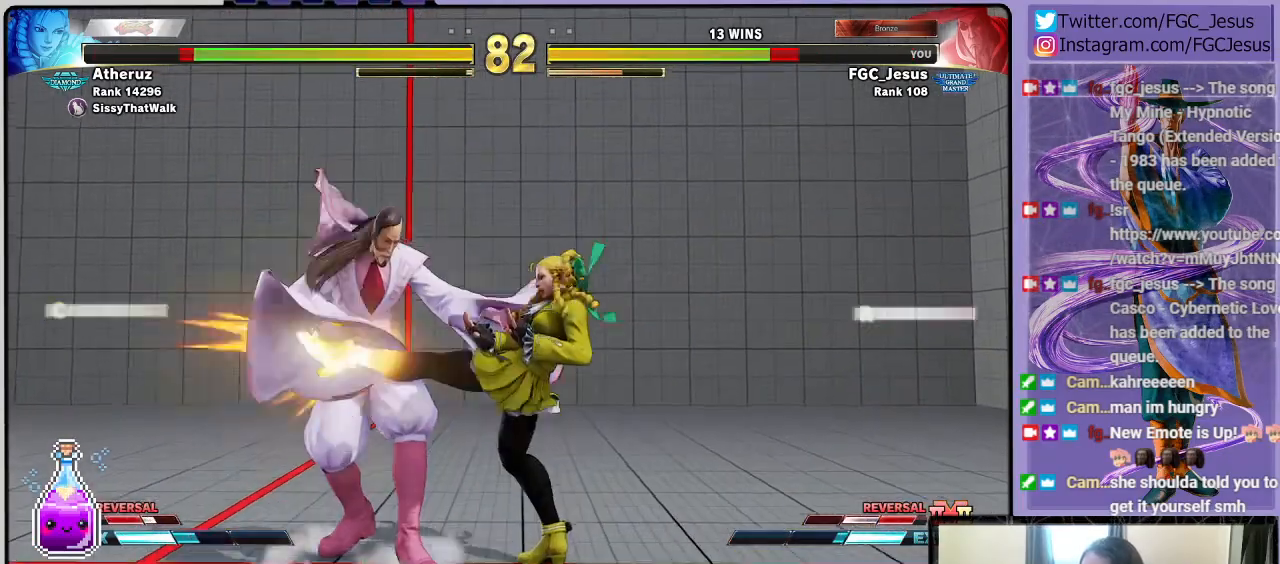
{"buttons": ["DPAD_DOWN", "DPAD_LEFT"], "left_stick": "center", "right_stick": "center", "events": [[34, "CIRCLE", "up"], [34, "TRIANGLE", "up"]]}
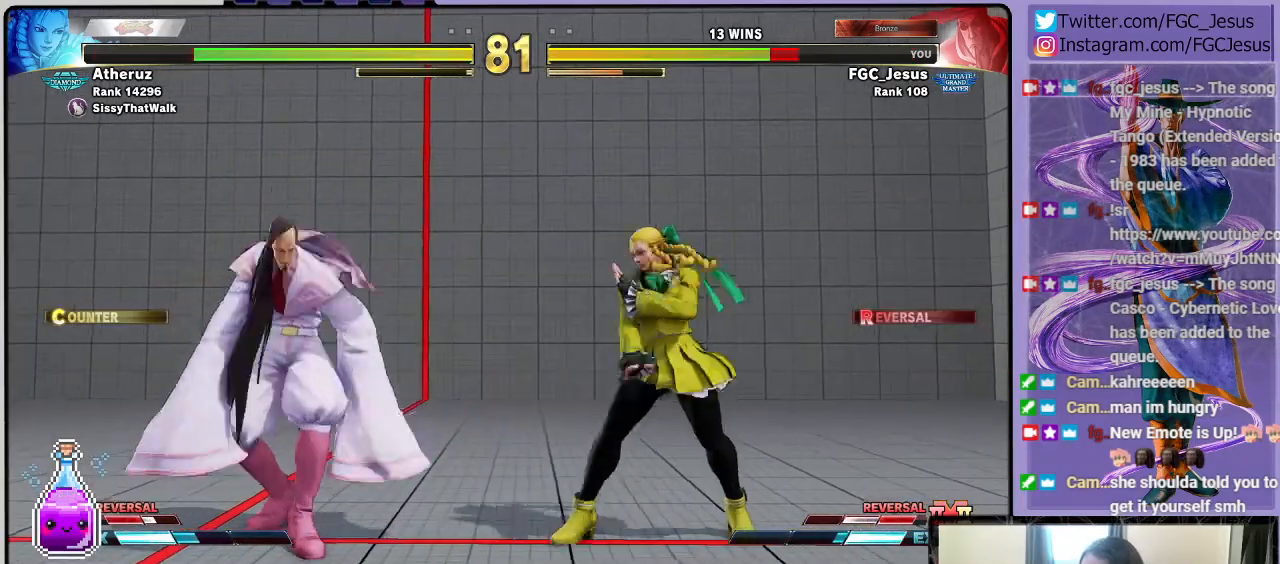
{"buttons": ["R1", "DPAD_DOWN", "DPAD_LEFT"], "left_stick": "center", "right_stick": "center", "events": [[434, "R1", "down"]]}
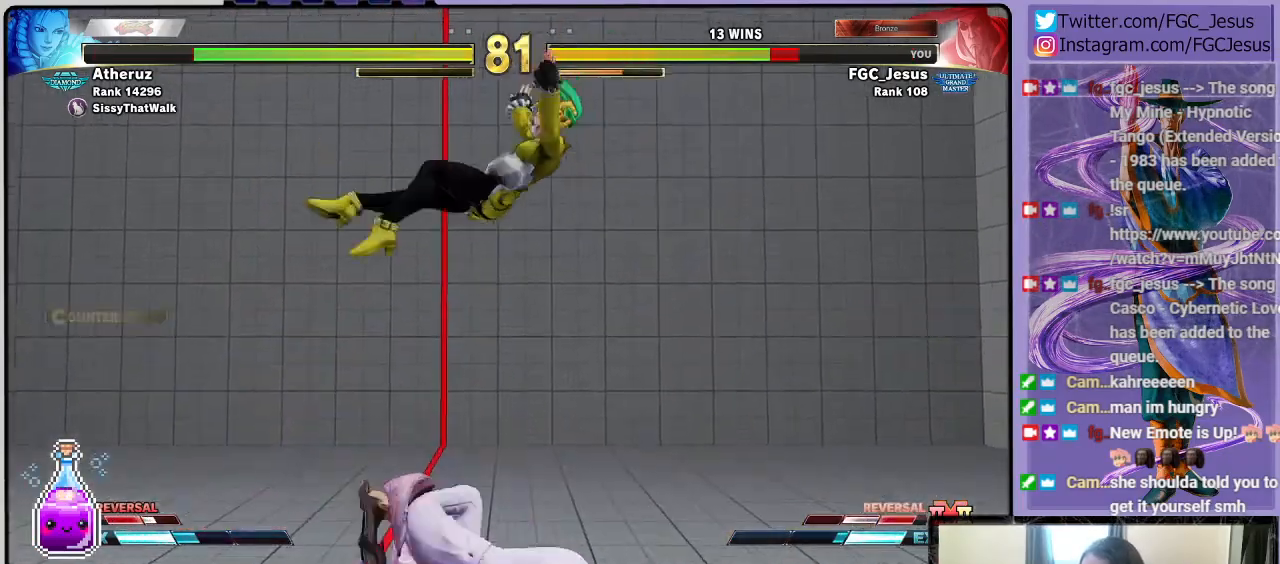
{"buttons": ["DPAD_DOWN", "DPAD_LEFT"], "left_stick": "center", "right_stick": "center", "events": [[67, "R1", "up"]]}
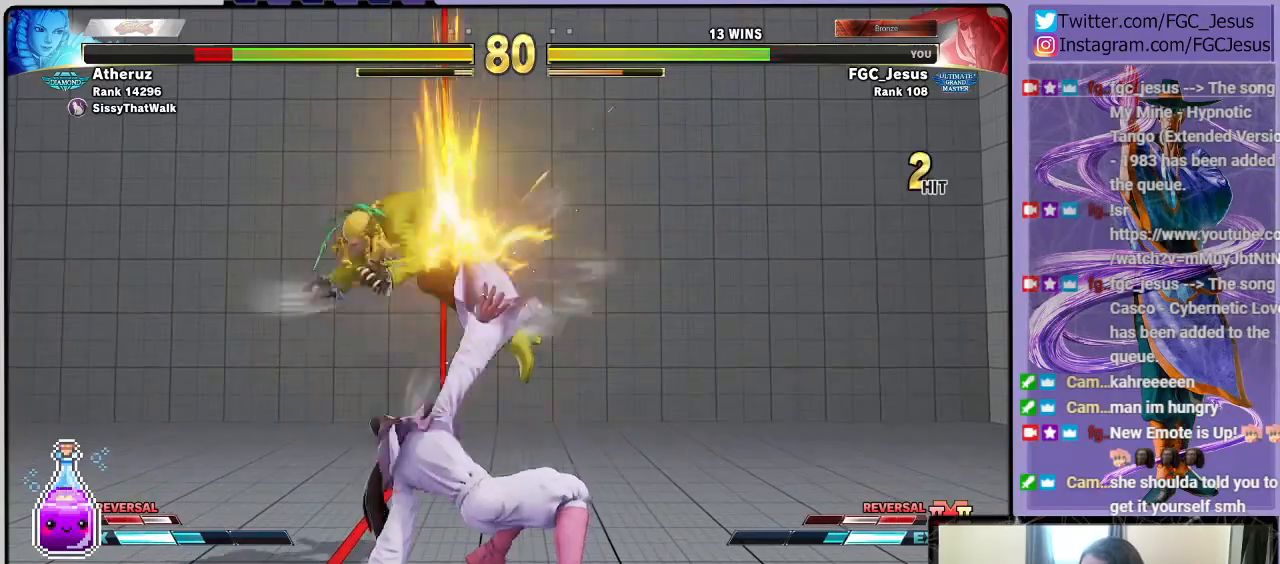
{"buttons": ["DPAD_LEFT"], "left_stick": "center", "right_stick": "center", "events": [[33, "DPAD_DOWN", "up"]]}